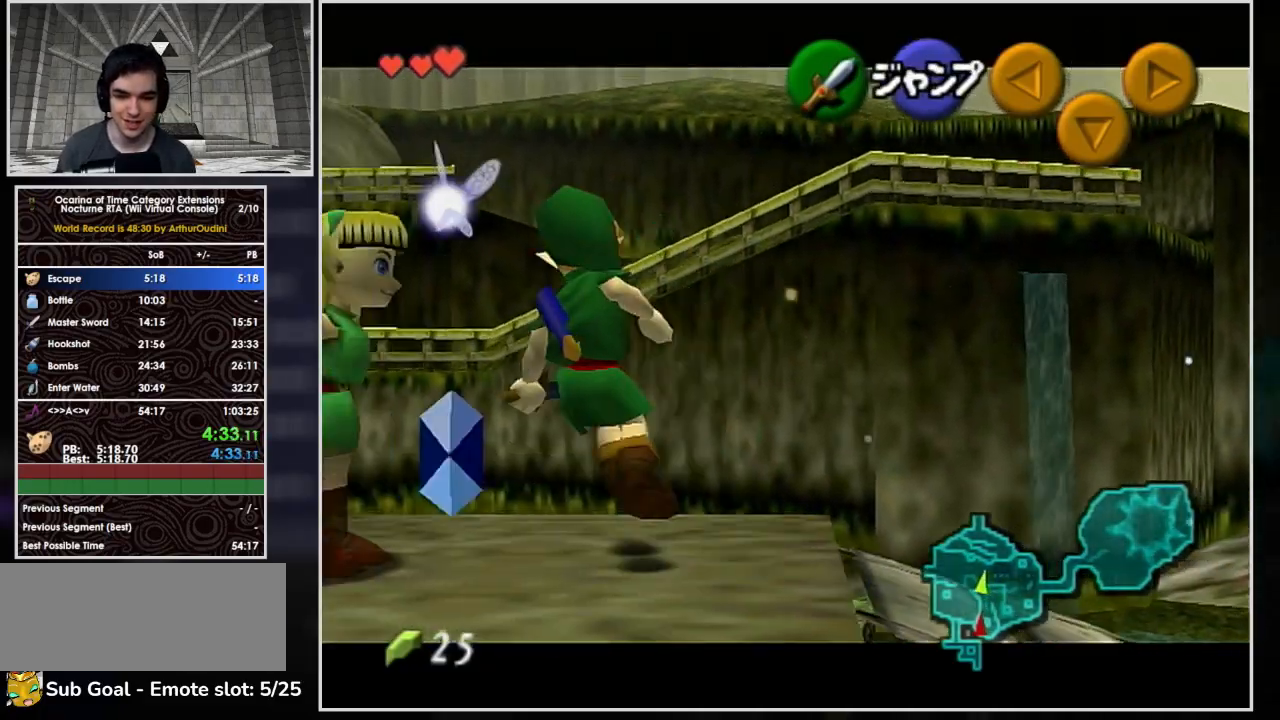
Gameplay with a controller (Nintendo layout); each line is a JSON object with the inputs held at the frame after it. "button_events" lists button changes between this image and that frame as [ms after this image, input, new state], when the widget could be followed in between (sticks are given only as held states). Not read: L3 R3 right_stick.
{"buttons": [], "left_stick": "up", "button_events": []}
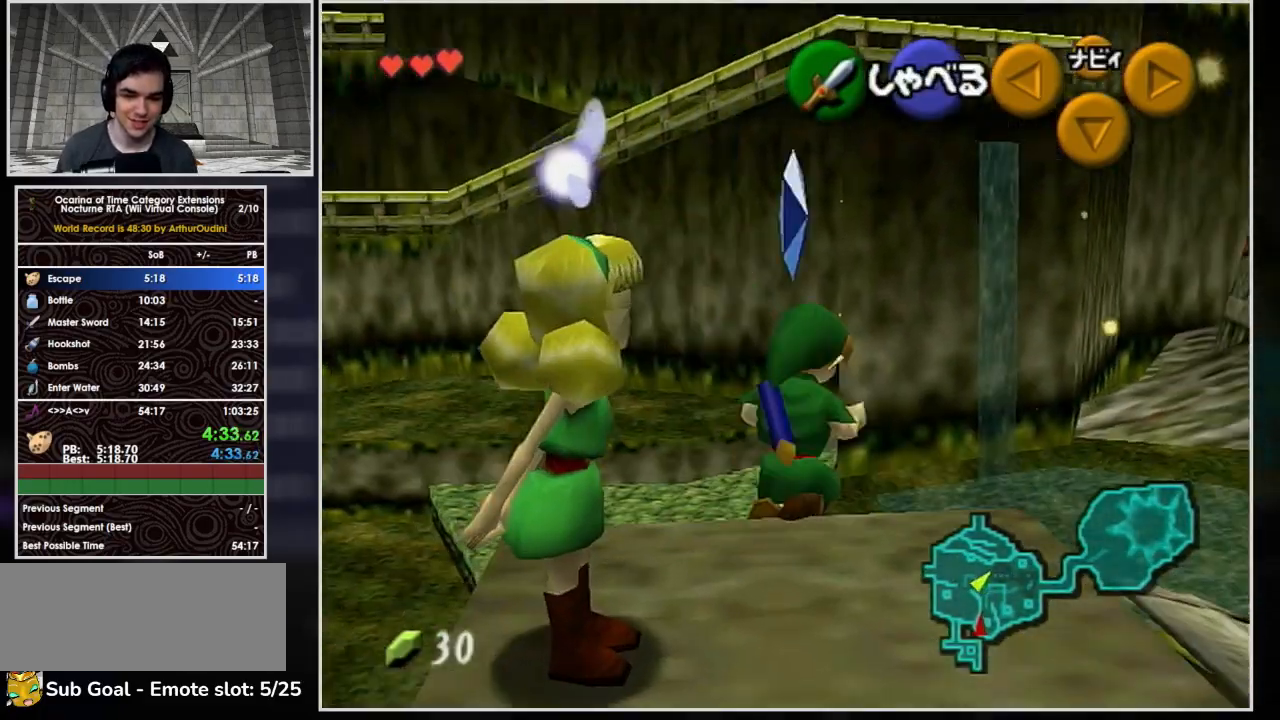
{"buttons": [], "left_stick": "center", "button_events": []}
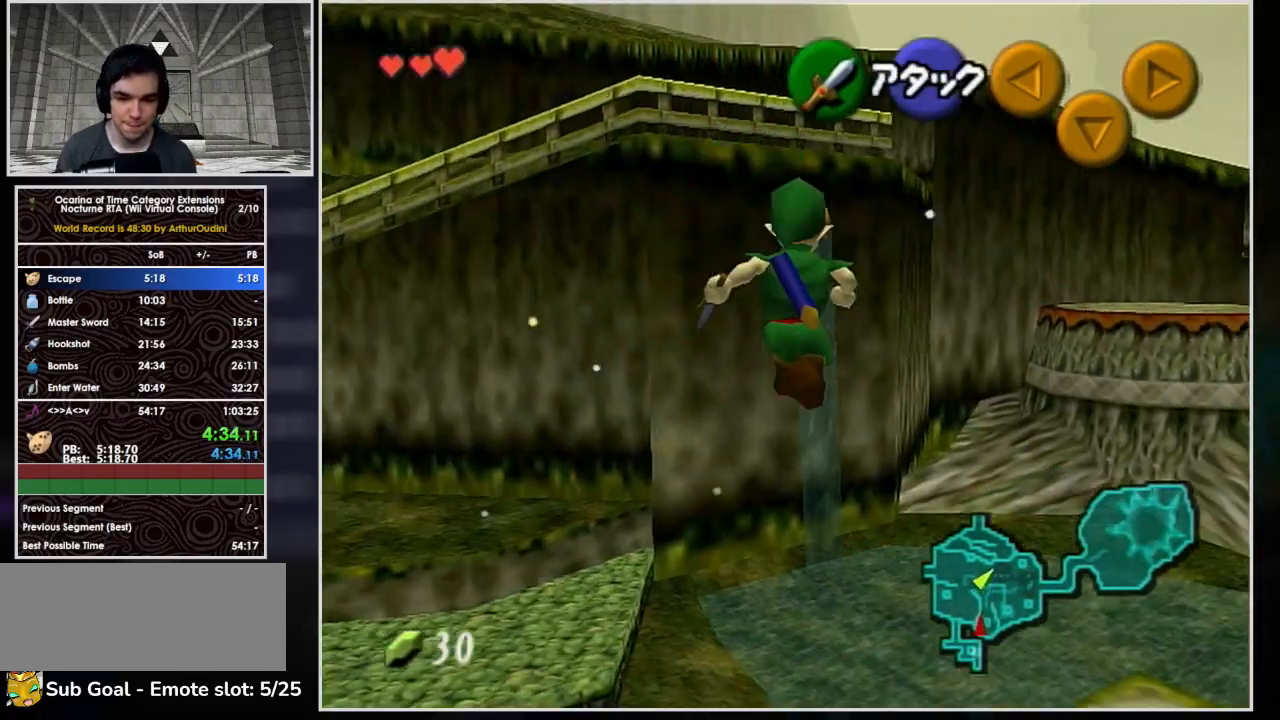
{"buttons": [], "left_stick": "up-right", "button_events": []}
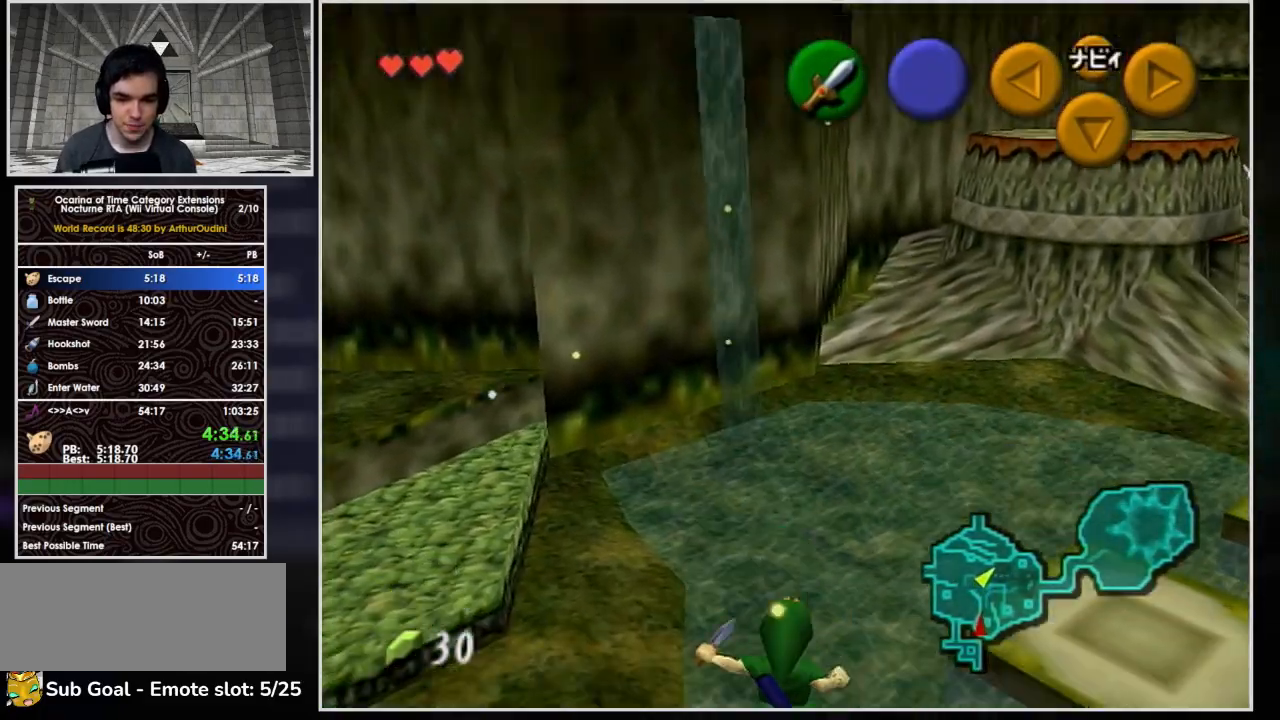
{"buttons": [], "left_stick": "up-right", "button_events": [[233, "A", "down"], [500, "A", "up"]]}
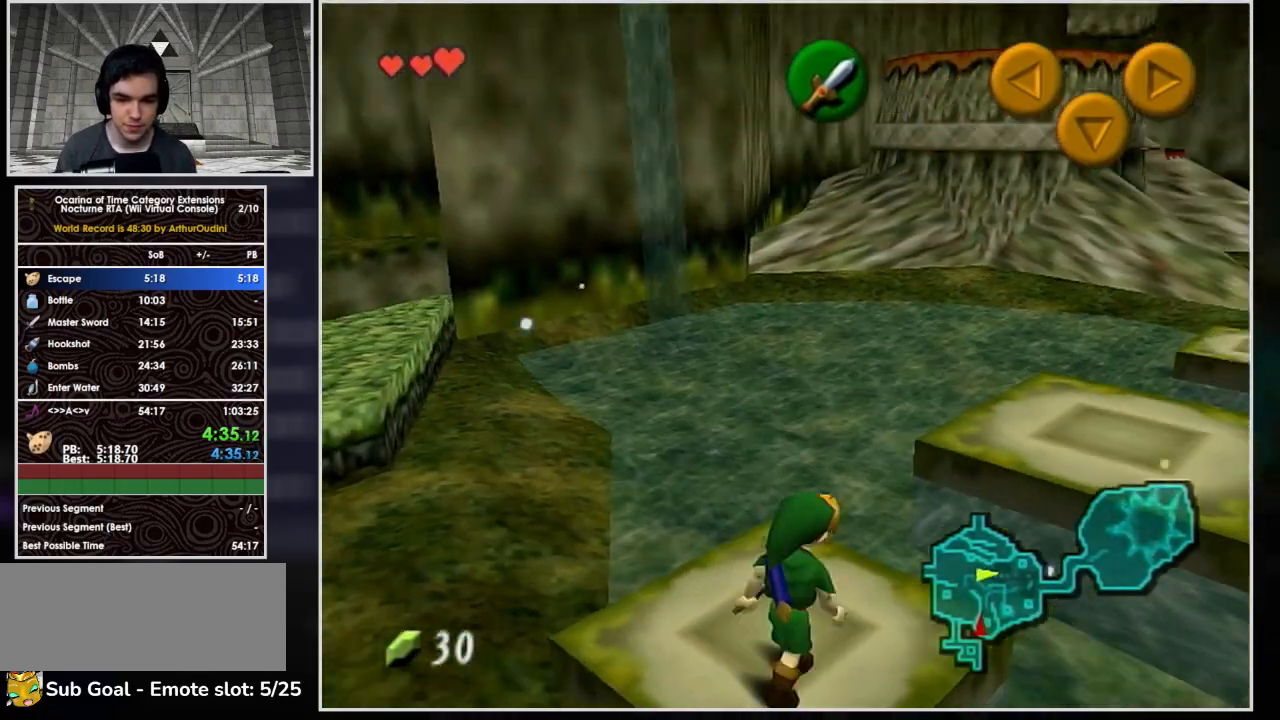
{"buttons": [], "left_stick": "up-right", "button_events": []}
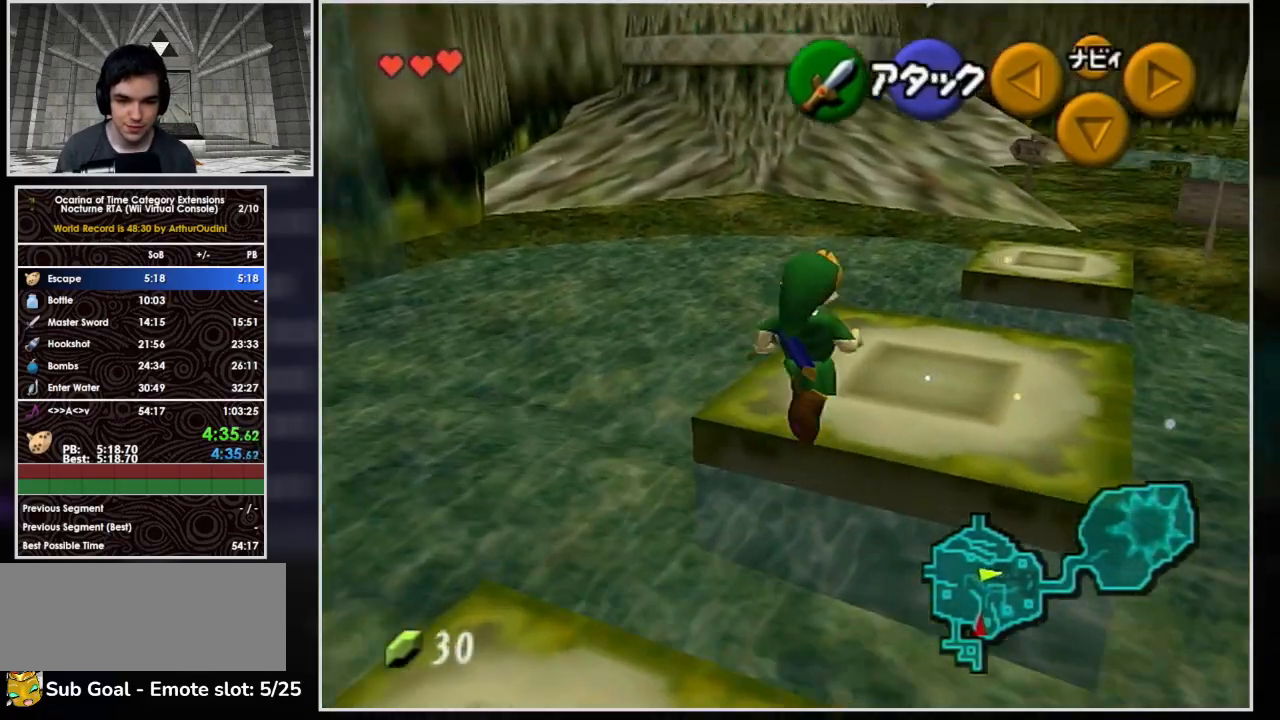
{"buttons": ["A"], "left_stick": "up", "button_events": [[433, "A", "down"]]}
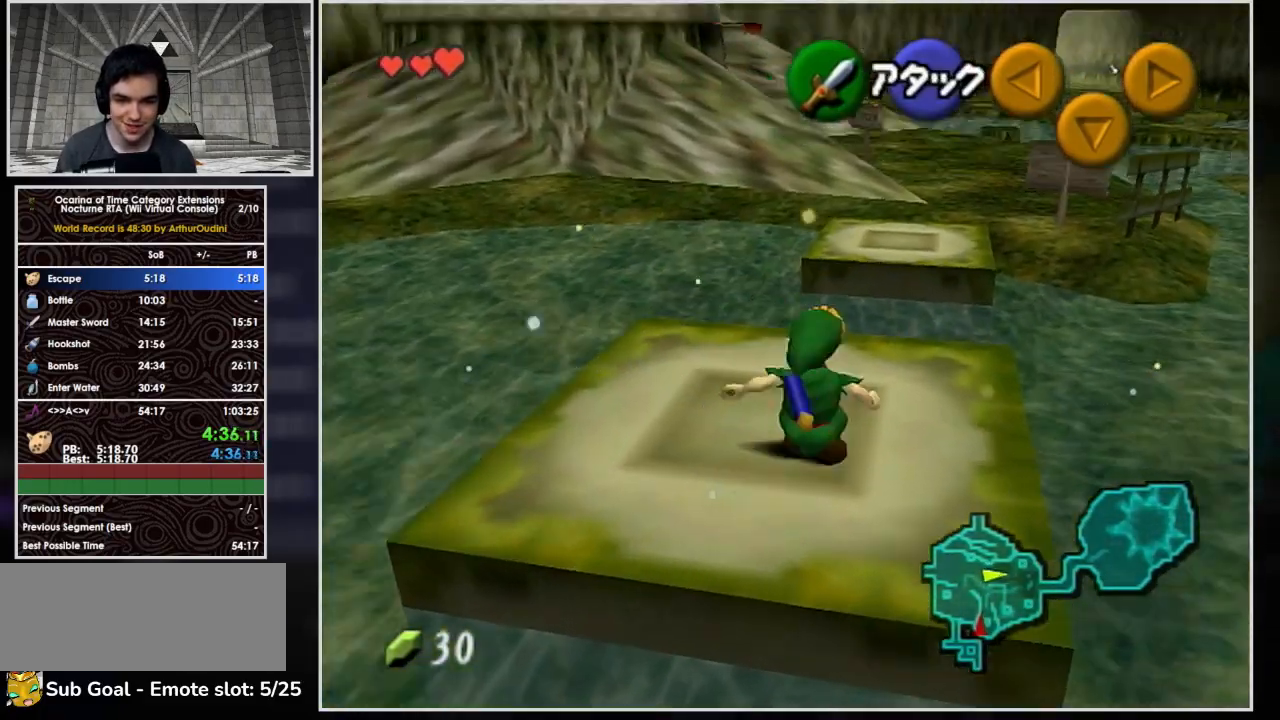
{"buttons": ["A"], "left_stick": "up", "button_events": []}
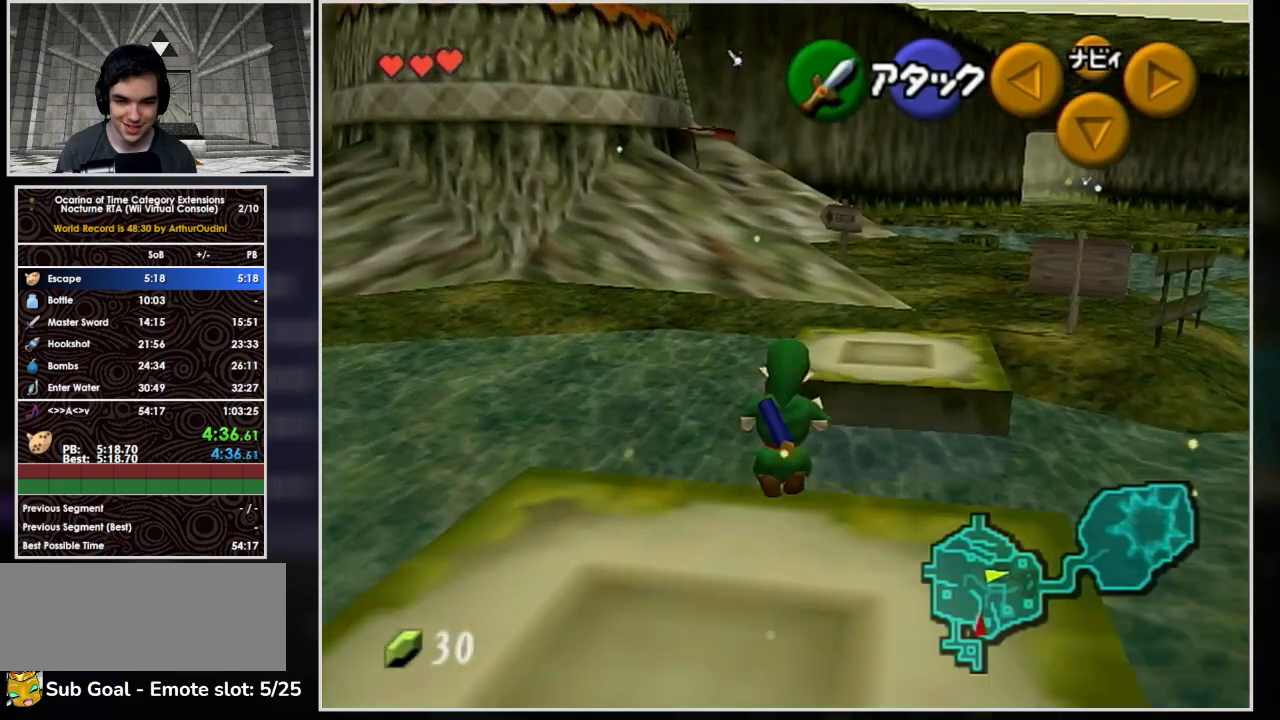
{"buttons": [], "left_stick": "up-left", "button_events": [[133, "A", "up"]]}
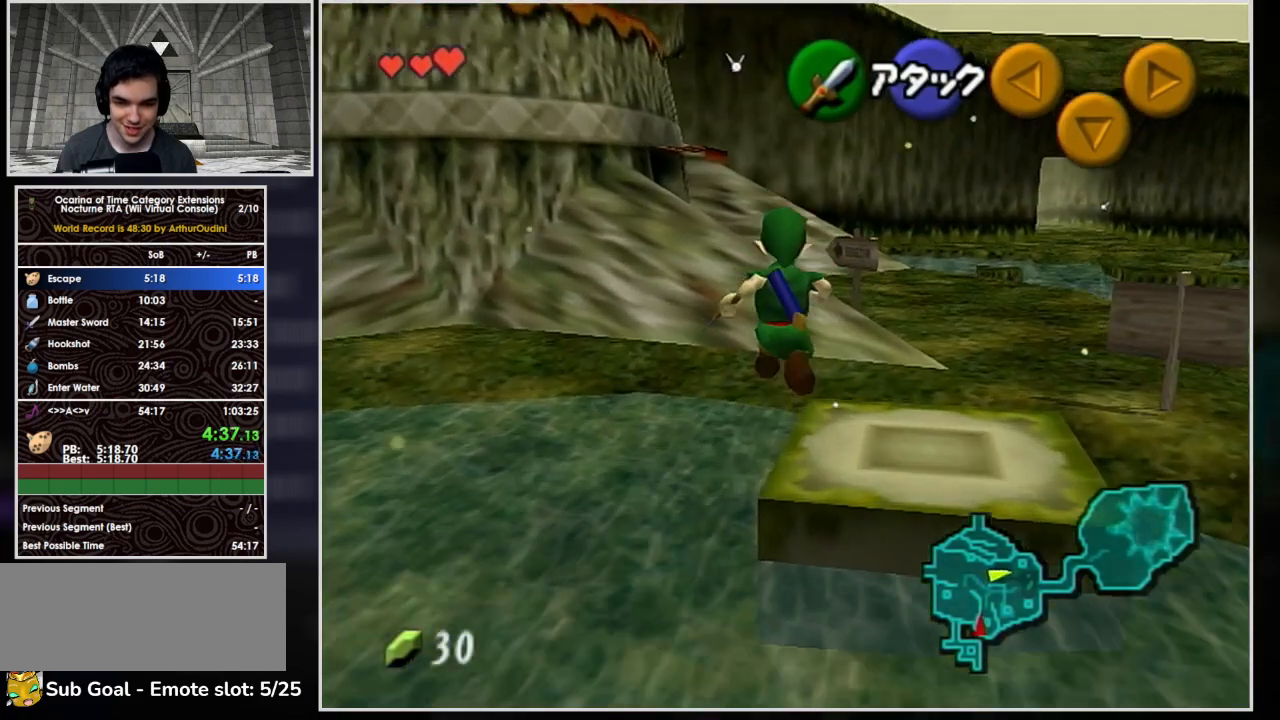
{"buttons": ["A"], "left_stick": "up", "button_events": [[233, "A", "down"]]}